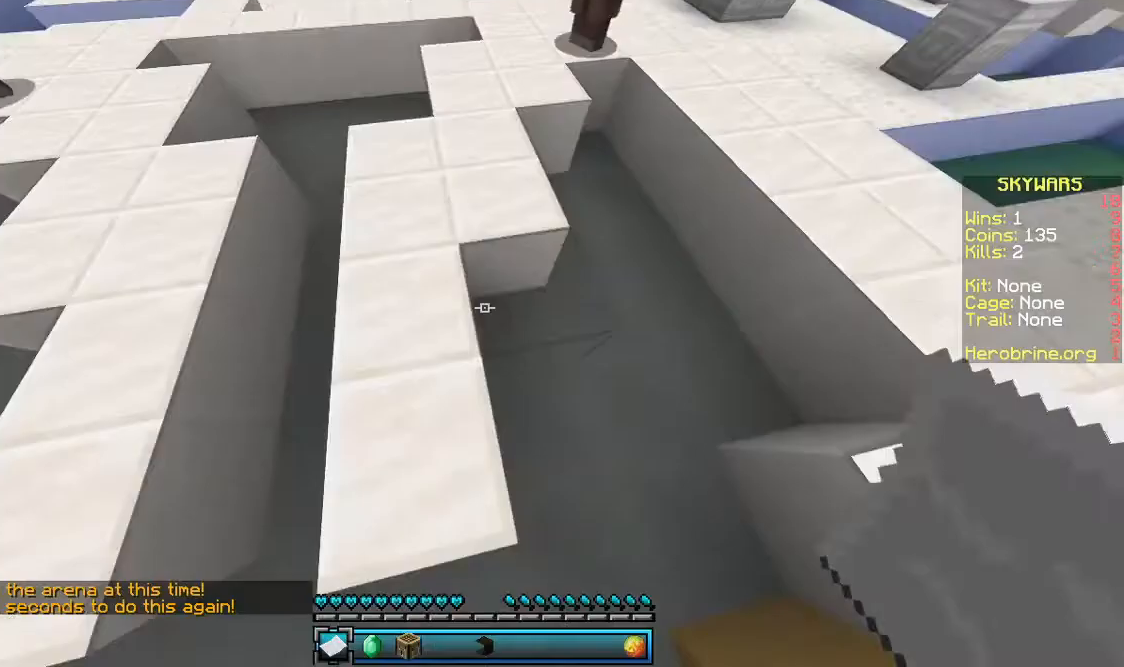
Gameplay with keyboard and mouse; each line is a JSON object with the keys and mouse buttons held at the frame after it. "events" lists presses ("down") and releases ("up") of "a", "d", "s", "space", "w", "mouse_left" and "mouse_right" between this image and that frame as [ms after this image, input, new state], when the widget could be followed in between. "mouse_left", "mouse_right" = the "left", "right" buttons of the "mouse" list. No other keys are recorded. Fast repeated clicks can show as one long hold. Mouse movement is not recorded.
{"keys": ["w"], "mouse": [], "events": [[267, "w", "down"], [367, "w", "up"], [467, "w", "down"]]}
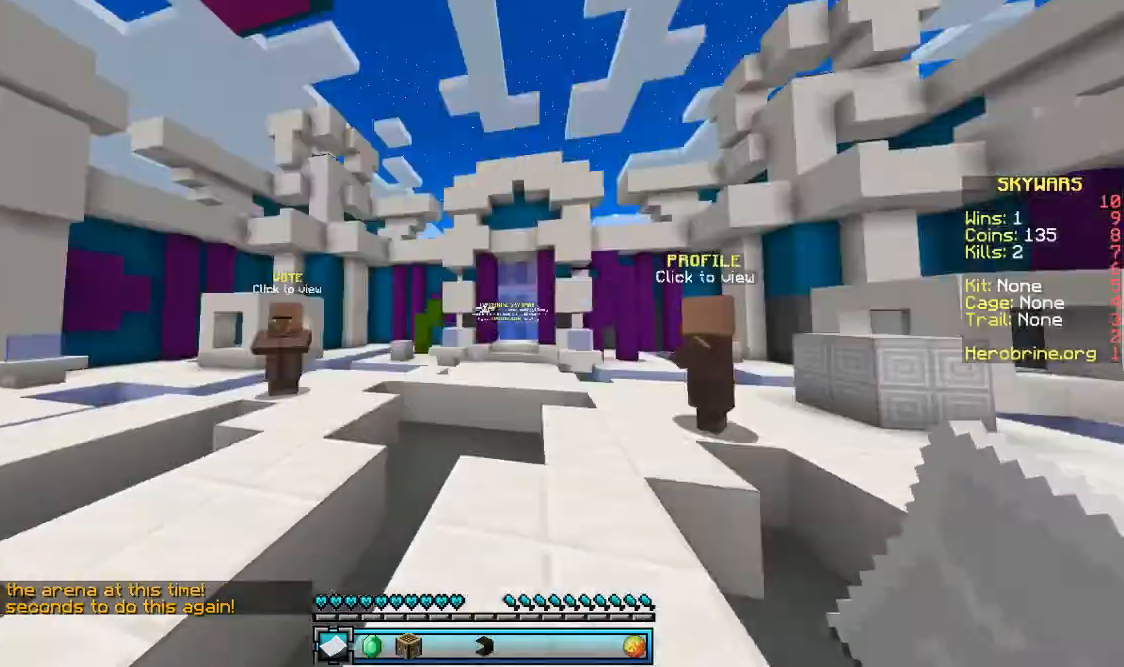
{"keys": ["space", "w"], "mouse": [], "events": [[300, "space", "down"]]}
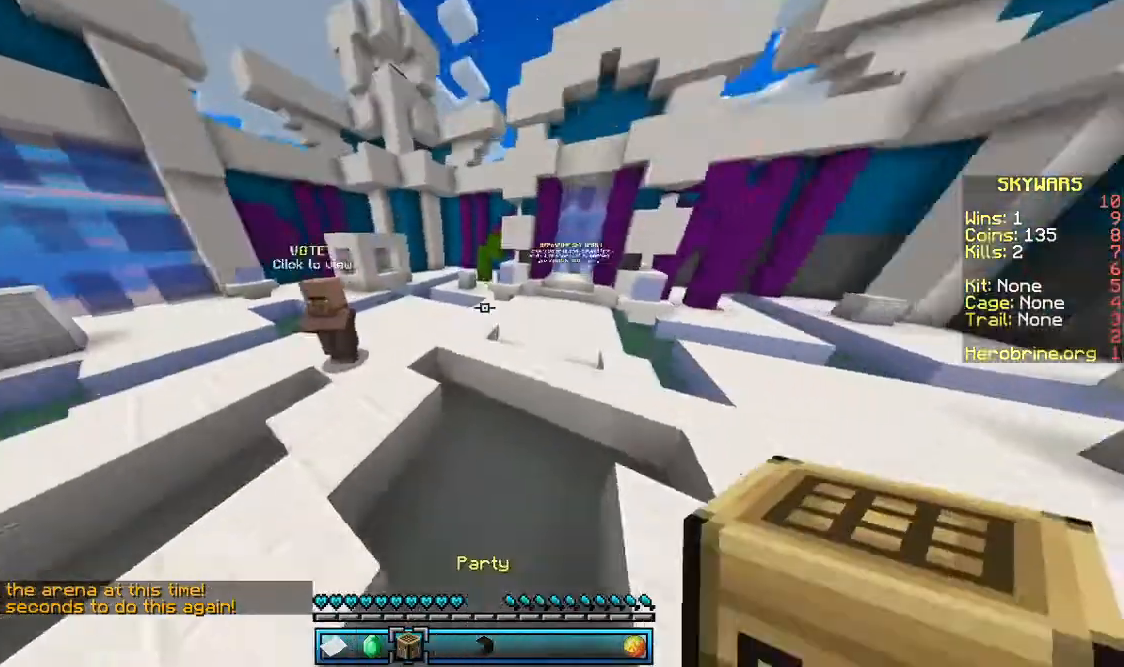
{"keys": ["space", "w"], "mouse": [], "events": []}
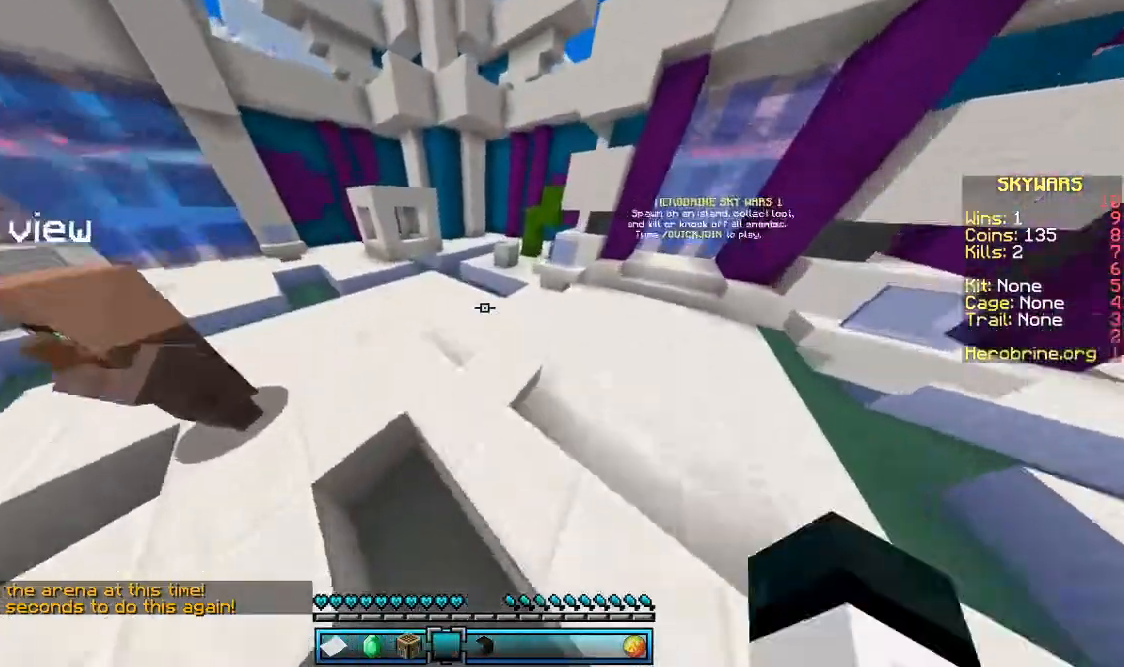
{"keys": ["space"], "mouse": [], "events": [[167, "w", "up"]]}
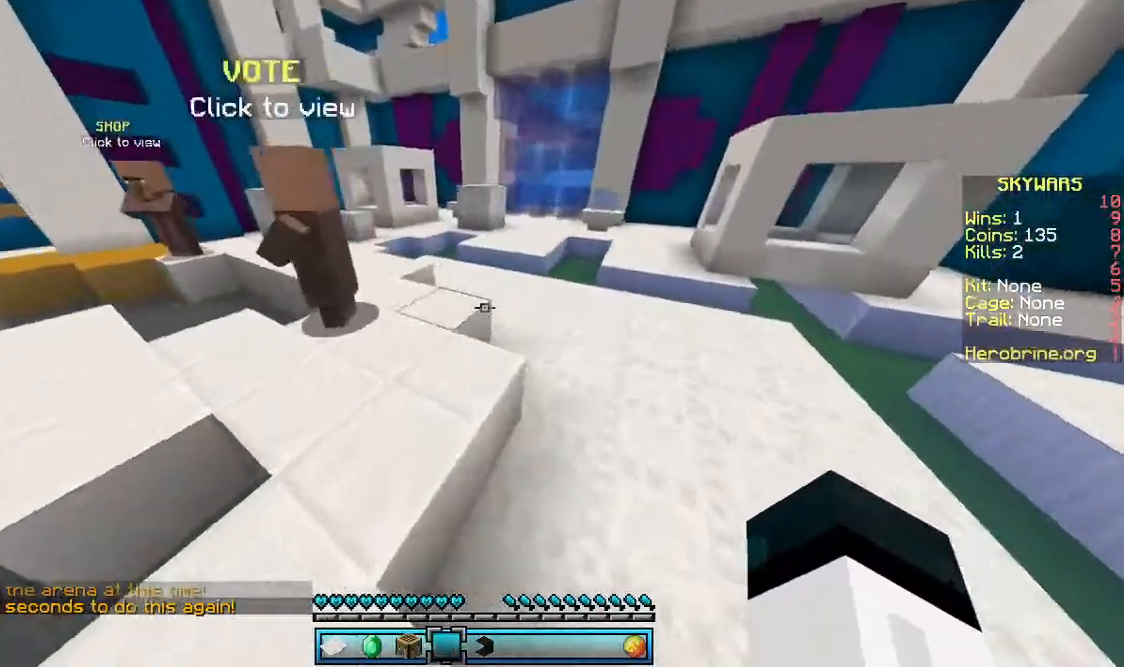
{"keys": ["w"], "mouse": [], "events": [[200, "space", "up"], [200, "w", "down"]]}
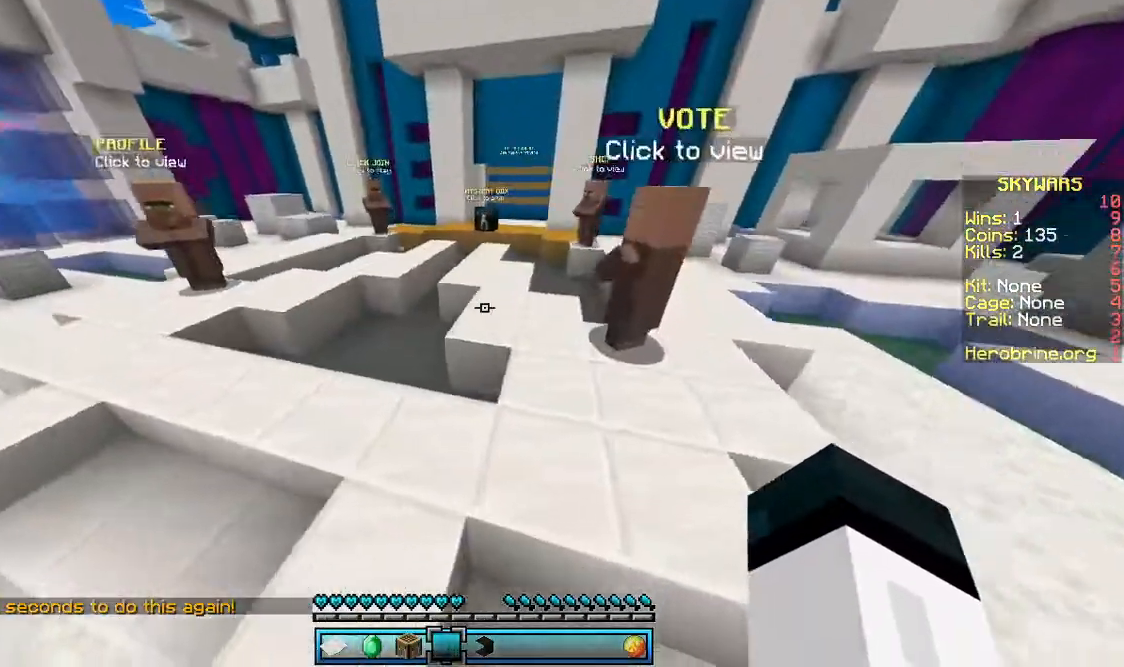
{"keys": ["w"], "mouse": [], "events": []}
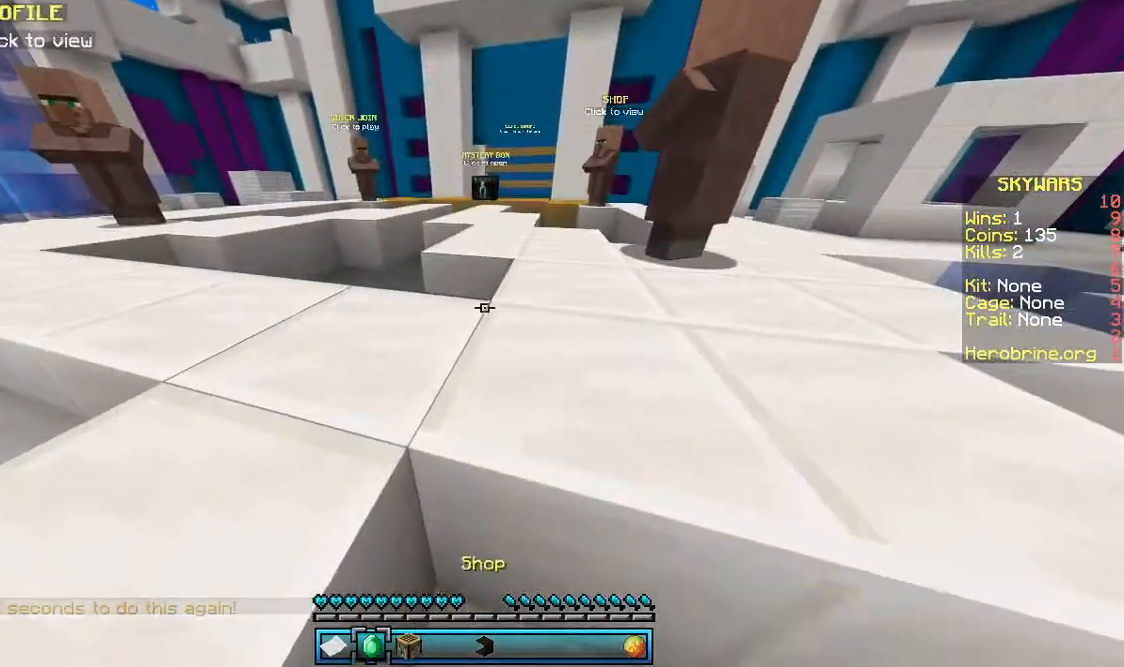
{"keys": ["w"], "mouse": [], "events": [[67, "space", "down"], [300, "space", "up"]]}
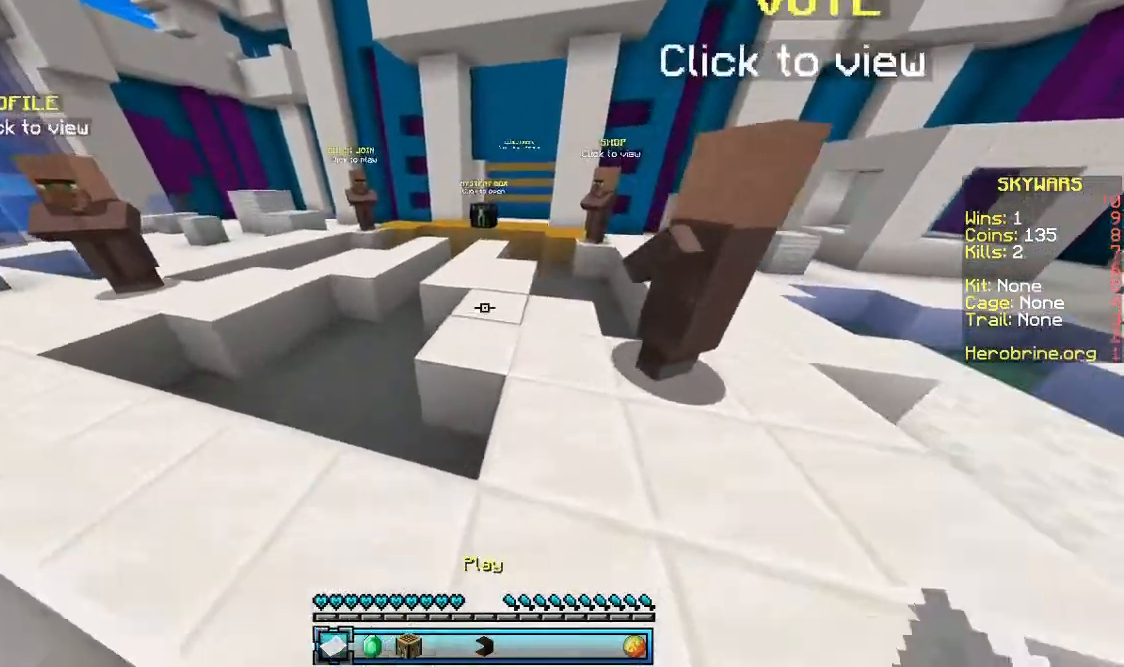
{"keys": ["w"], "mouse": ["right"], "events": [[367, "mouse_right", "down"]]}